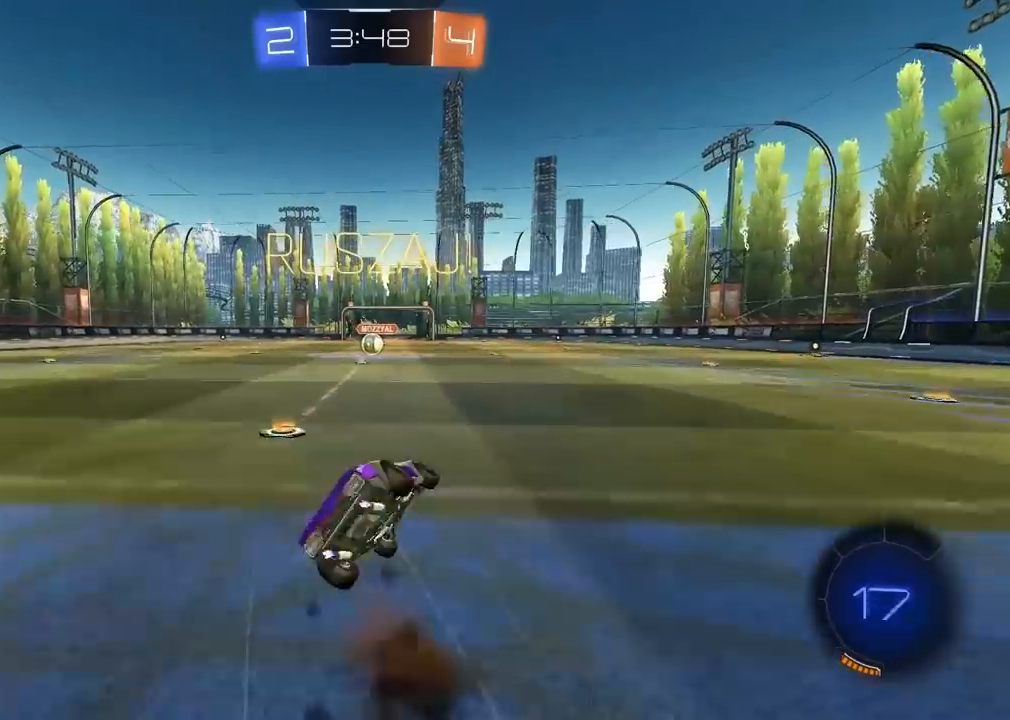
Gameplay with a controller (PlayStation layout); each line is a JSON object with the inputs held at the frame after it (dt_ms = milliseconds from this image to that frame). "events" lists button and stick changes between this image and that frame as [ms after this image, input, new state], when the widget could be followed in between. Not read: L2 R2.
{"dt_ms": 500, "buttons": ["CROSS", "CIRCLE", "R1"], "left_stick": "down-left", "right_stick": "center", "events": [[150, "left_stick", "down-left"]]}
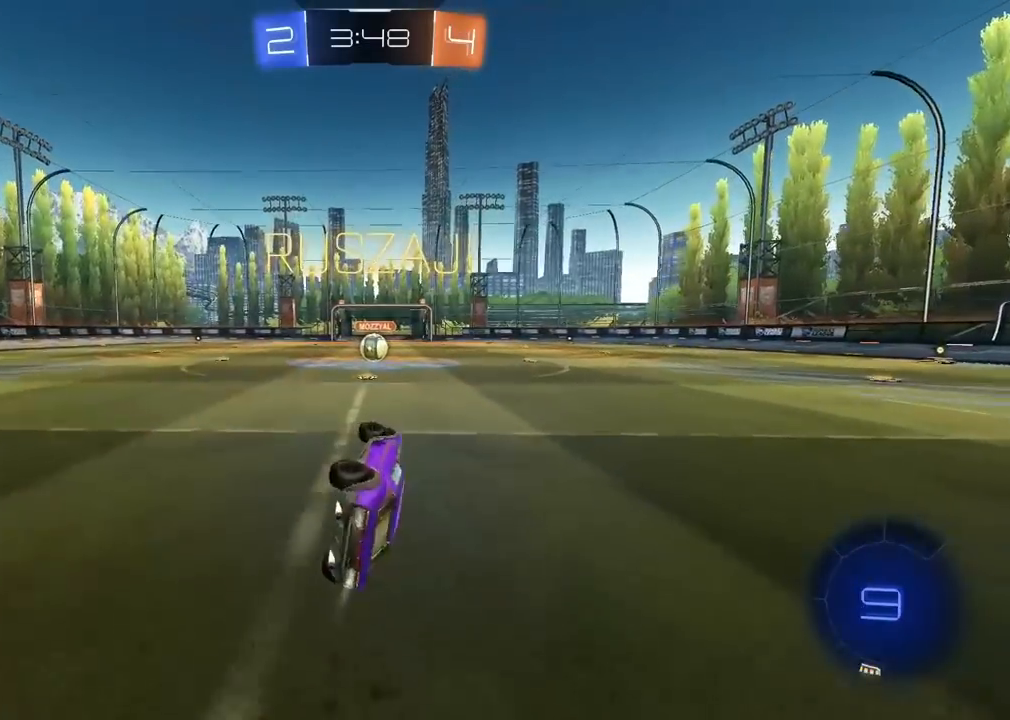
{"dt_ms": 500, "buttons": [], "left_stick": "center", "right_stick": "center", "events": [[17, "L1", "down"], [150, "L1", "up"], [150, "left_stick", "center"], [167, "CROSS", "up"], [183, "CIRCLE", "up"], [183, "R1", "up"]]}
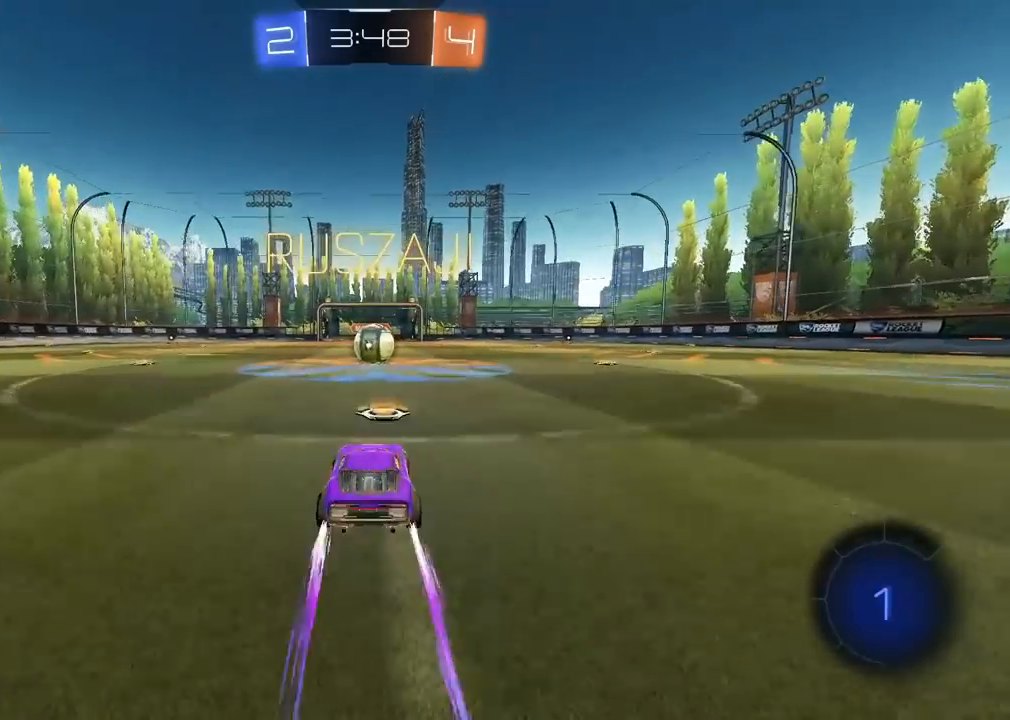
{"dt_ms": 500, "buttons": [], "left_stick": "right", "right_stick": "center", "events": [[217, "left_stick", "down-left"], [333, "left_stick", "center"], [350, "CROSS", "down"], [383, "left_stick", "right"], [450, "CROSS", "up"]]}
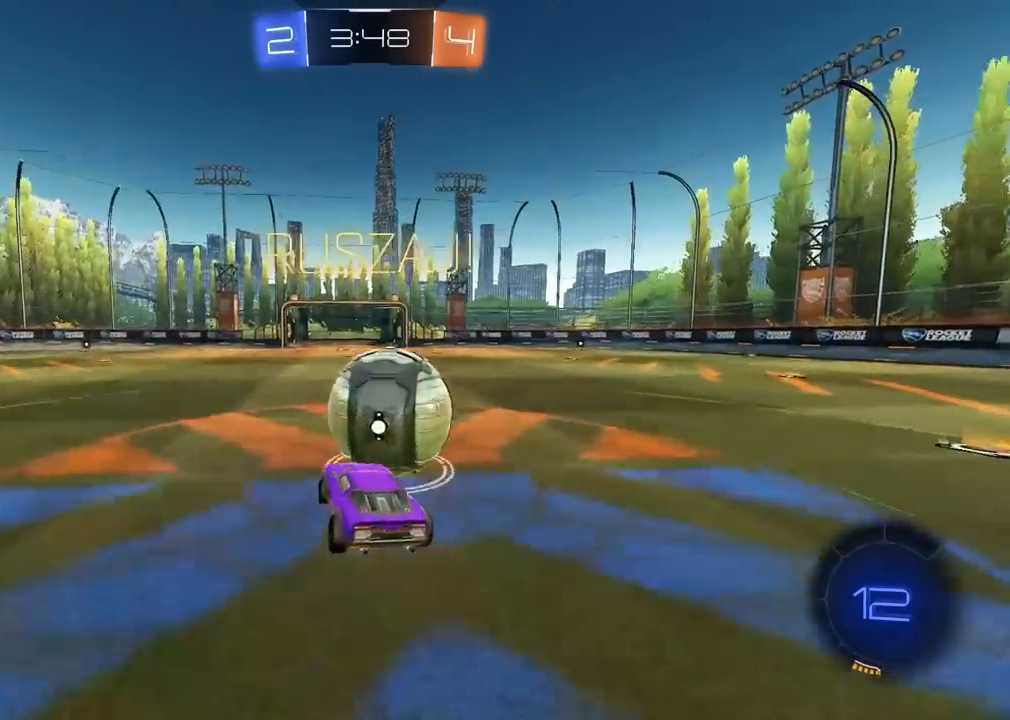
{"dt_ms": 500, "buttons": [], "left_stick": "up", "right_stick": "center", "events": [[67, "CROSS", "down"], [67, "left_stick", "down-right"], [233, "CROSS", "up"], [250, "left_stick", "down-left"], [467, "left_stick", "up"]]}
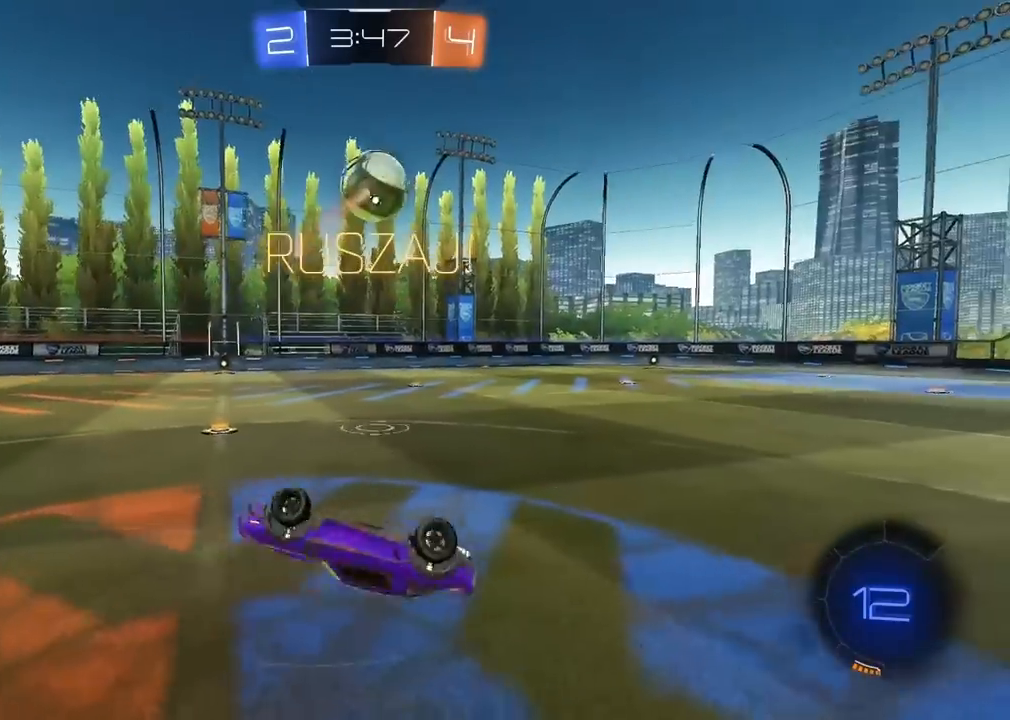
{"dt_ms": 500, "buttons": [], "left_stick": "up-right", "right_stick": "center", "events": [[100, "left_stick", "up-right"]]}
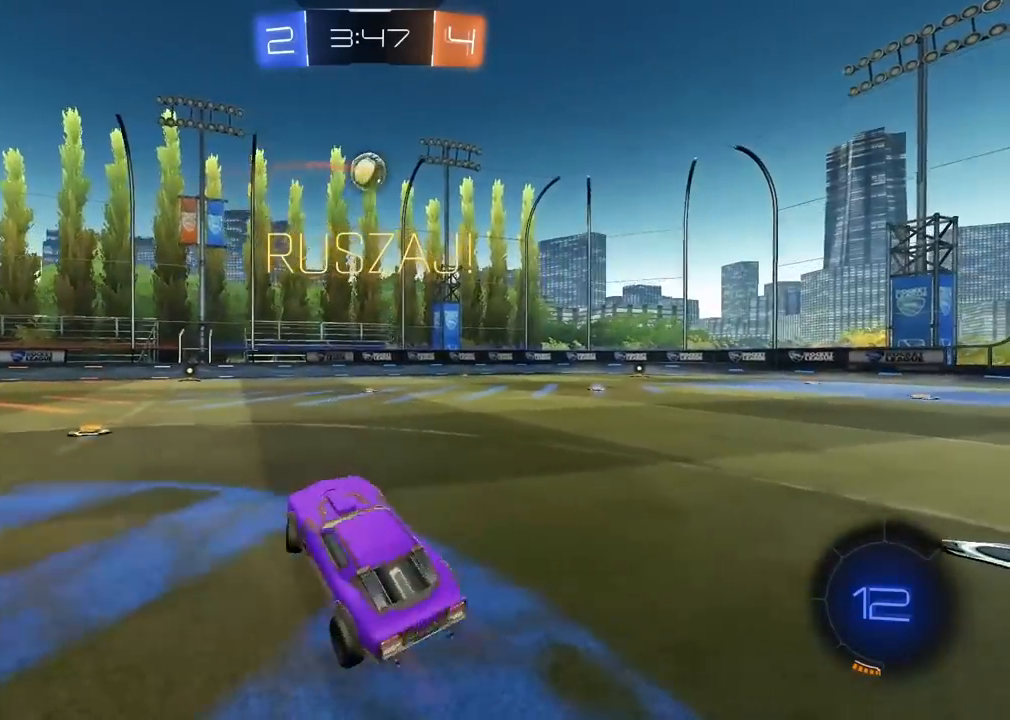
{"dt_ms": 500, "buttons": ["R1"], "left_stick": "center", "right_stick": "center", "events": [[483, "R1", "down"], [483, "left_stick", "center"]]}
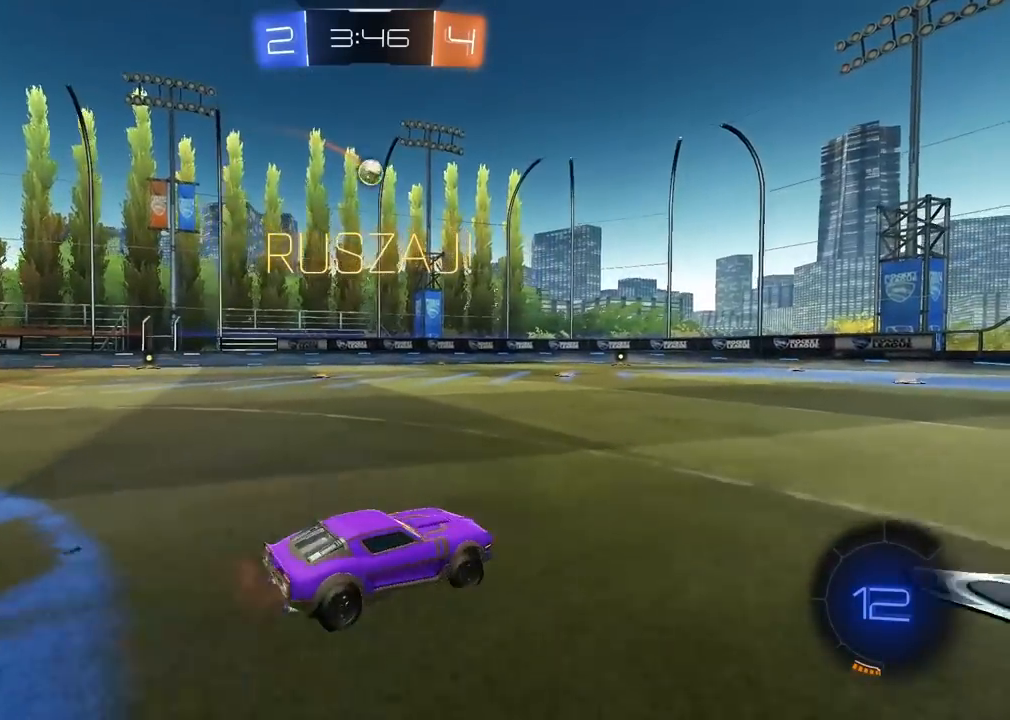
{"dt_ms": 500, "buttons": [], "left_stick": "center", "right_stick": "center", "events": [[133, "left_stick", "left"], [233, "left_stick", "up"], [417, "R1", "up"], [467, "left_stick", "center"]]}
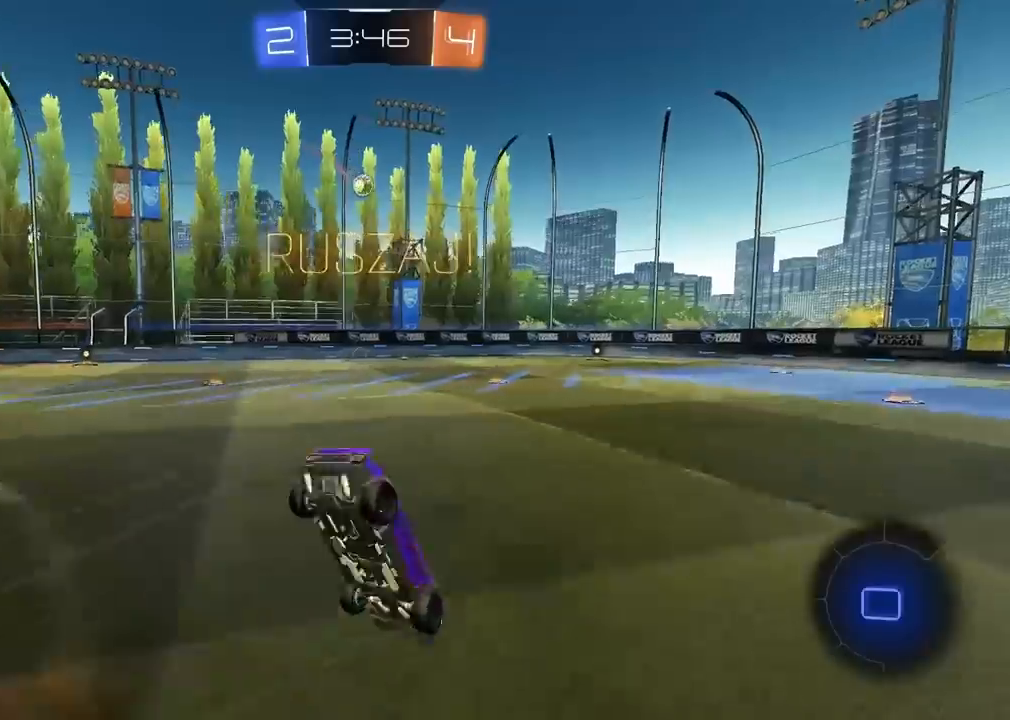
{"dt_ms": 500, "buttons": [], "left_stick": "center", "right_stick": "center", "events": []}
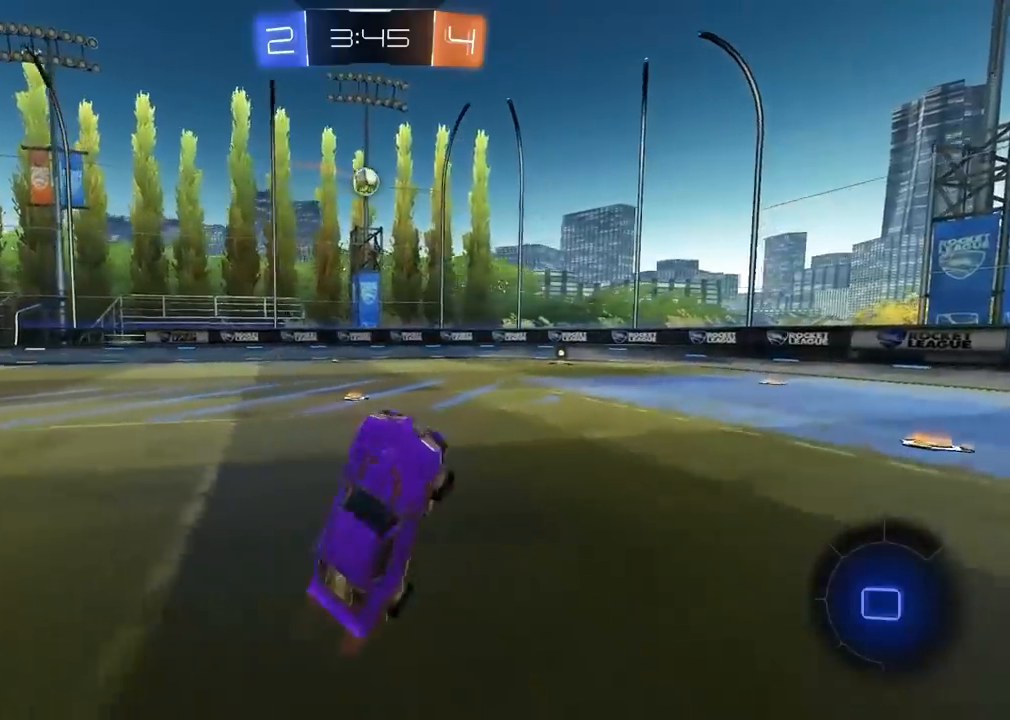
{"dt_ms": 500, "buttons": [], "left_stick": "left", "right_stick": "center", "events": [[333, "left_stick", "left"]]}
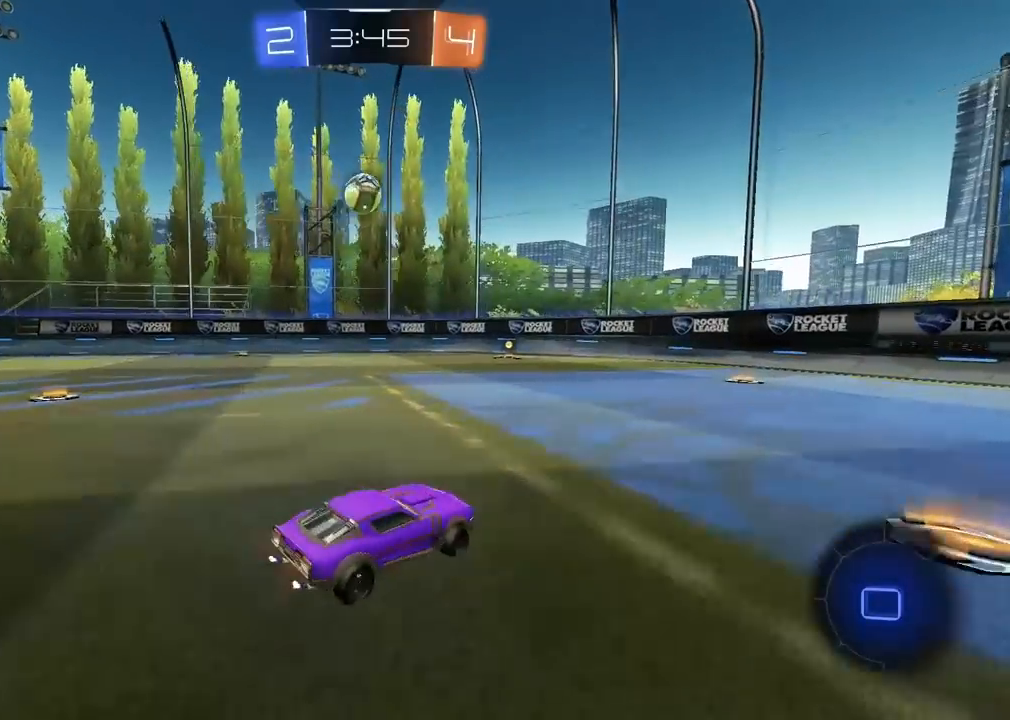
{"dt_ms": 500, "buttons": [], "left_stick": "down-left", "right_stick": "center", "events": [[283, "CROSS", "down"], [283, "left_stick", "center"], [383, "CROSS", "up"], [450, "left_stick", "down-left"]]}
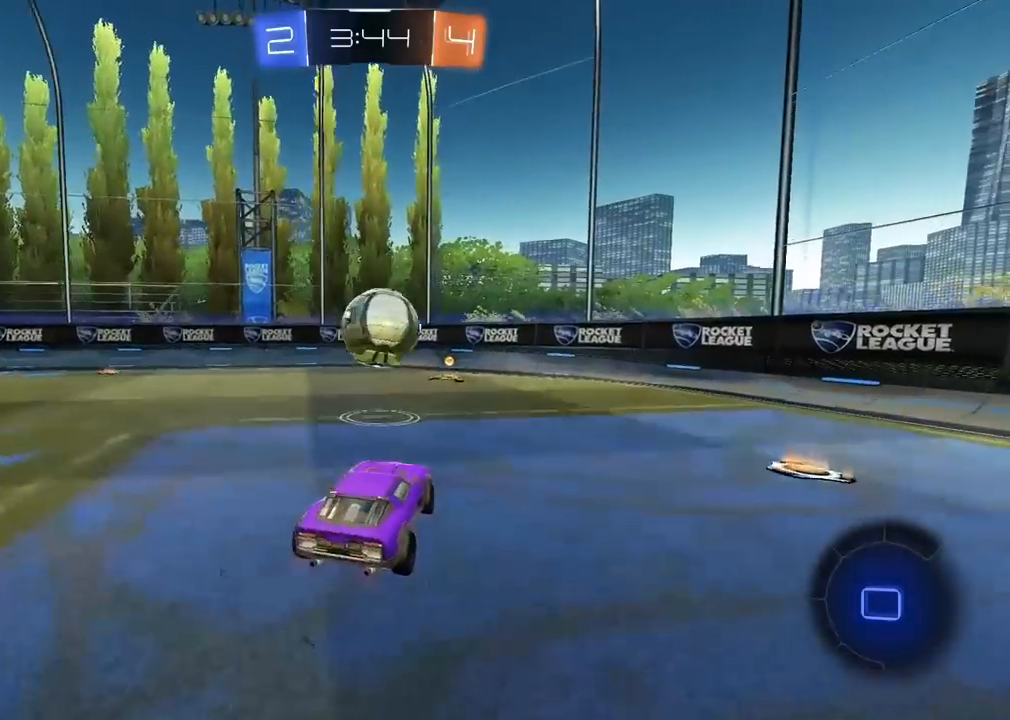
{"dt_ms": 500, "buttons": [], "left_stick": "up", "right_stick": "center", "events": [[50, "L1", "down"], [133, "L1", "up"], [283, "left_stick", "up-left"], [433, "left_stick", "up"]]}
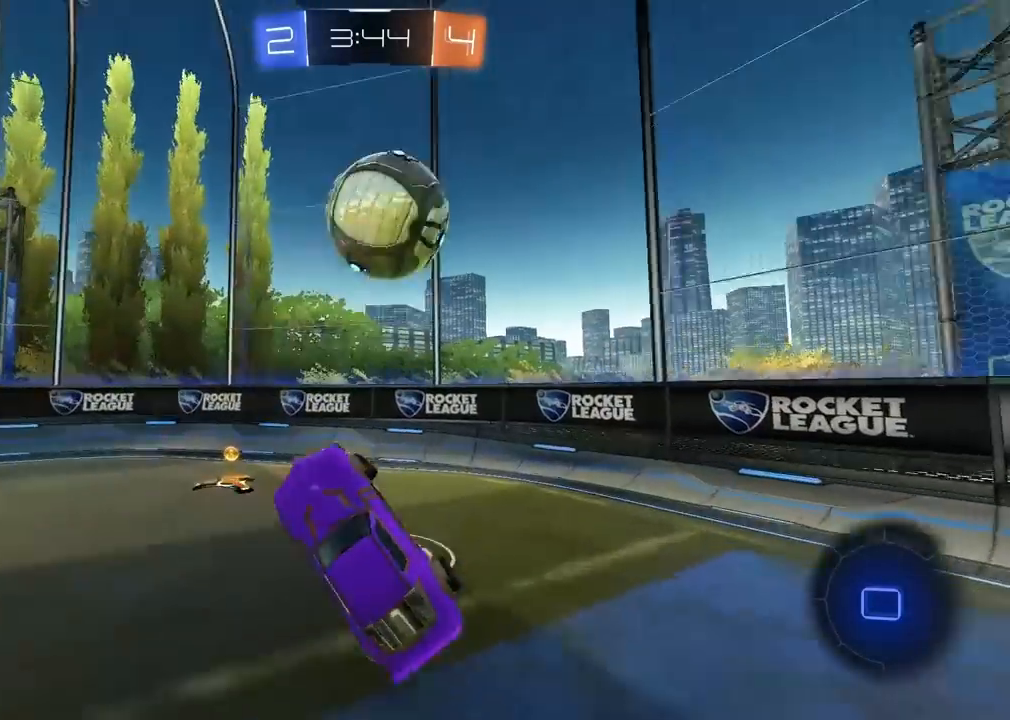
{"dt_ms": 500, "buttons": [], "left_stick": "center", "right_stick": "center", "events": [[50, "TRIANGLE", "down"], [133, "TRIANGLE", "up"], [233, "left_stick", "center"]]}
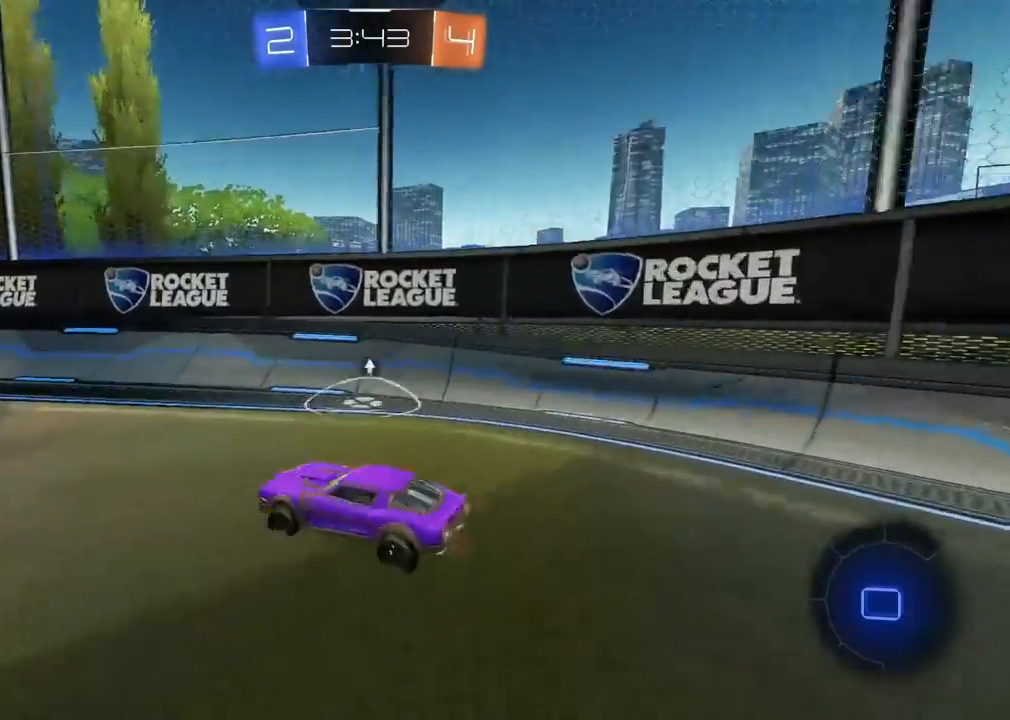
{"dt_ms": 500, "buttons": [], "left_stick": "left", "right_stick": "center", "events": [[167, "left_stick", "left"], [300, "L1", "down"], [433, "L1", "up"]]}
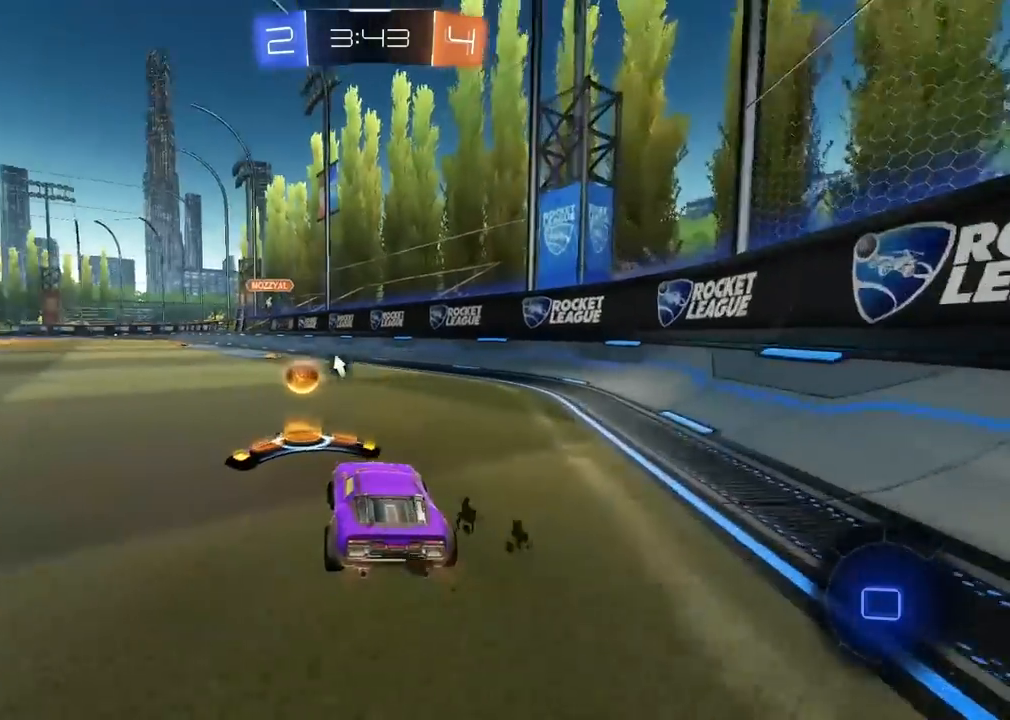
{"dt_ms": 500, "buttons": ["R1"], "left_stick": "center", "right_stick": "center", "events": [[67, "R1", "down"], [483, "left_stick", "center"]]}
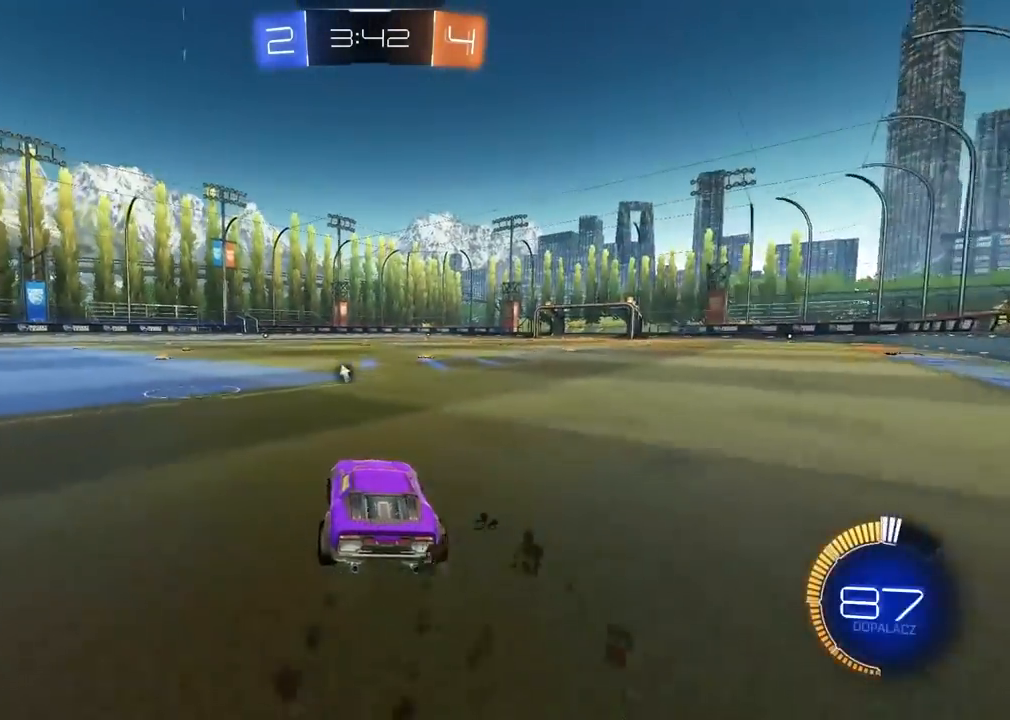
{"dt_ms": 500, "buttons": ["R1"], "left_stick": "center", "right_stick": "center", "events": []}
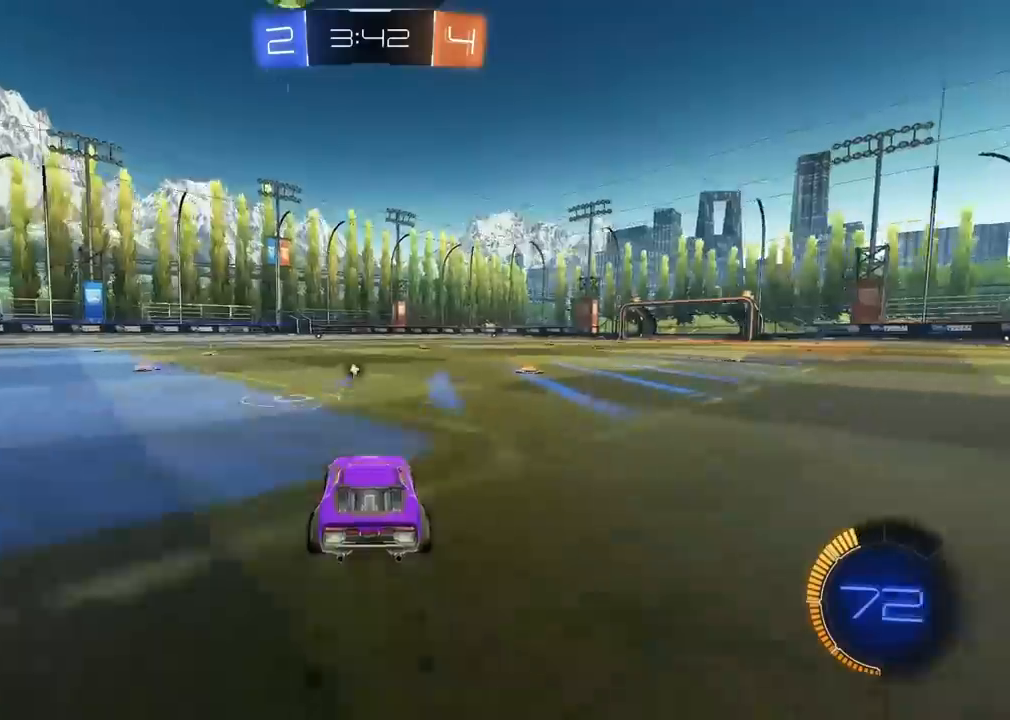
{"dt_ms": 500, "buttons": [], "left_stick": "center", "right_stick": "center", "events": [[150, "R1", "up"]]}
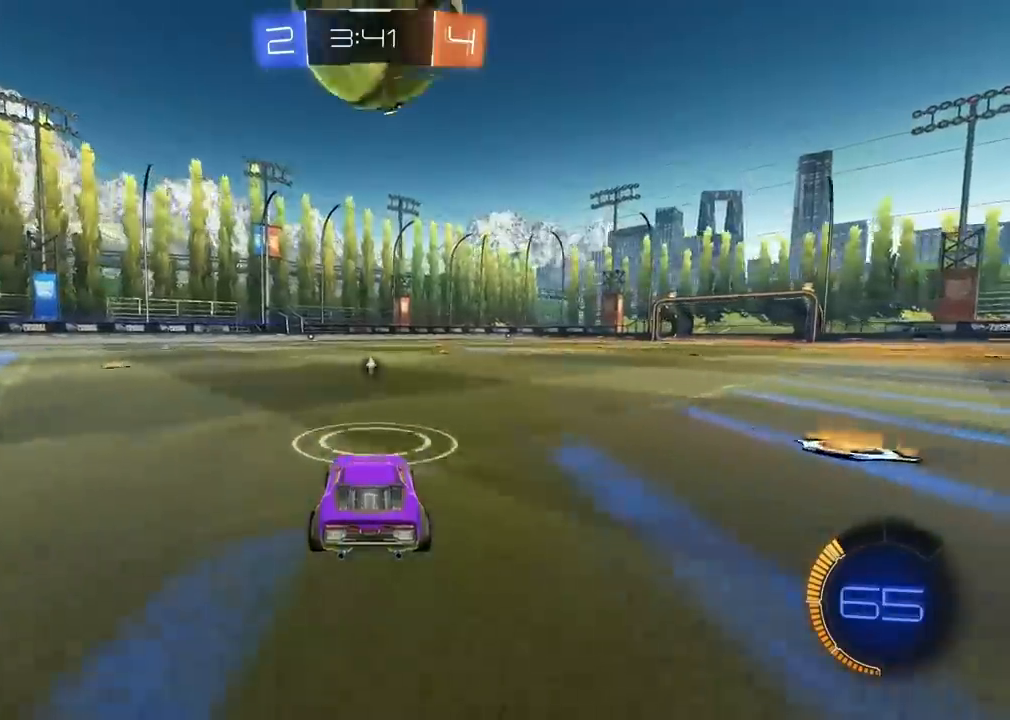
{"dt_ms": 500, "buttons": [], "left_stick": "center", "right_stick": "center", "events": [[33, "left_stick", "right"], [167, "left_stick", "center"], [333, "R1", "down"], [400, "R1", "up"]]}
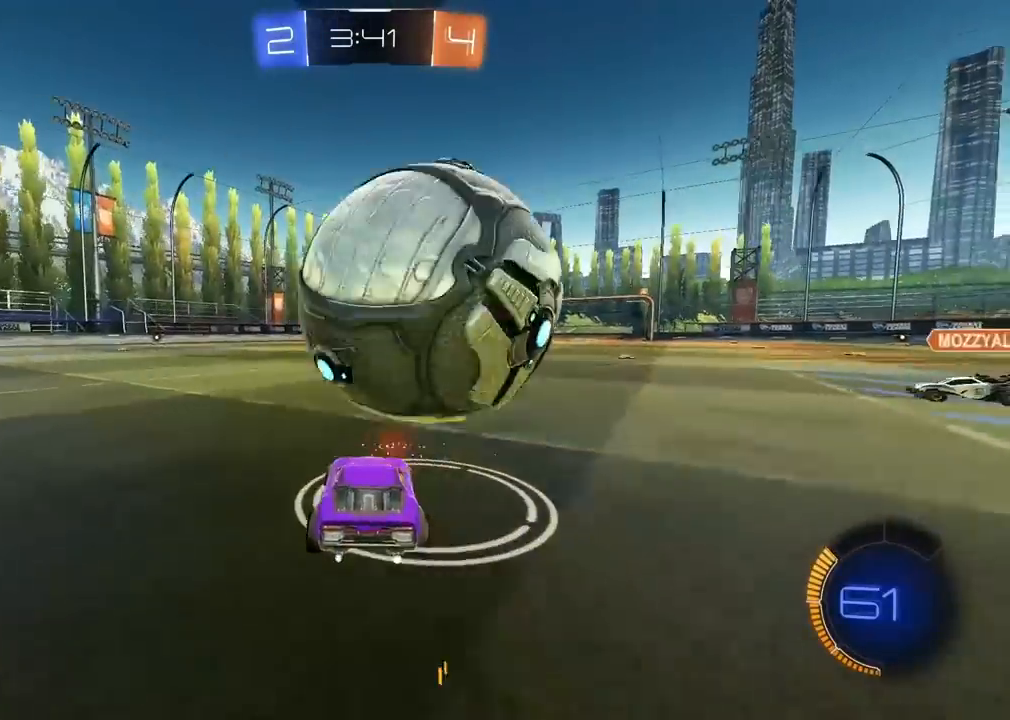
{"dt_ms": 500, "buttons": [], "left_stick": "up-right", "right_stick": "center", "events": [[17, "CROSS", "down"], [17, "left_stick", "down"], [133, "CROSS", "up"], [150, "left_stick", "up-right"]]}
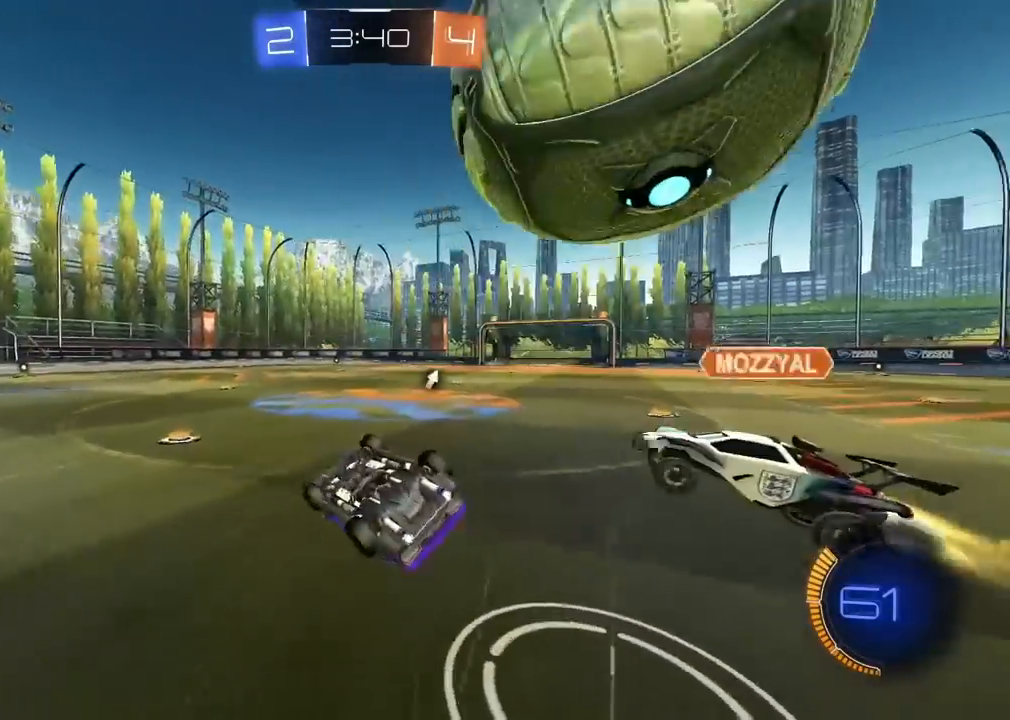
{"dt_ms": 1000, "buttons": [], "left_stick": "right", "right_stick": "center", "events": [[400, "left_stick", "center"], [500, "left_stick", "right"]]}
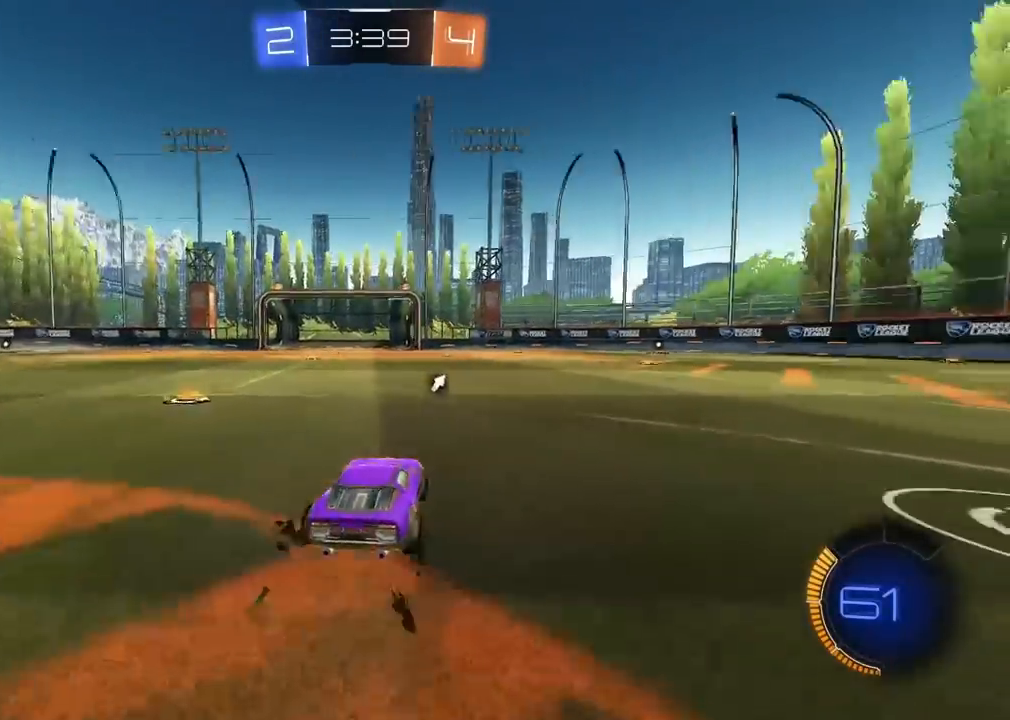
{"dt_ms": 500, "buttons": [], "left_stick": "center", "right_stick": "center", "events": [[83, "left_stick", "center"], [150, "left_stick", "left"], [250, "left_stick", "center"]]}
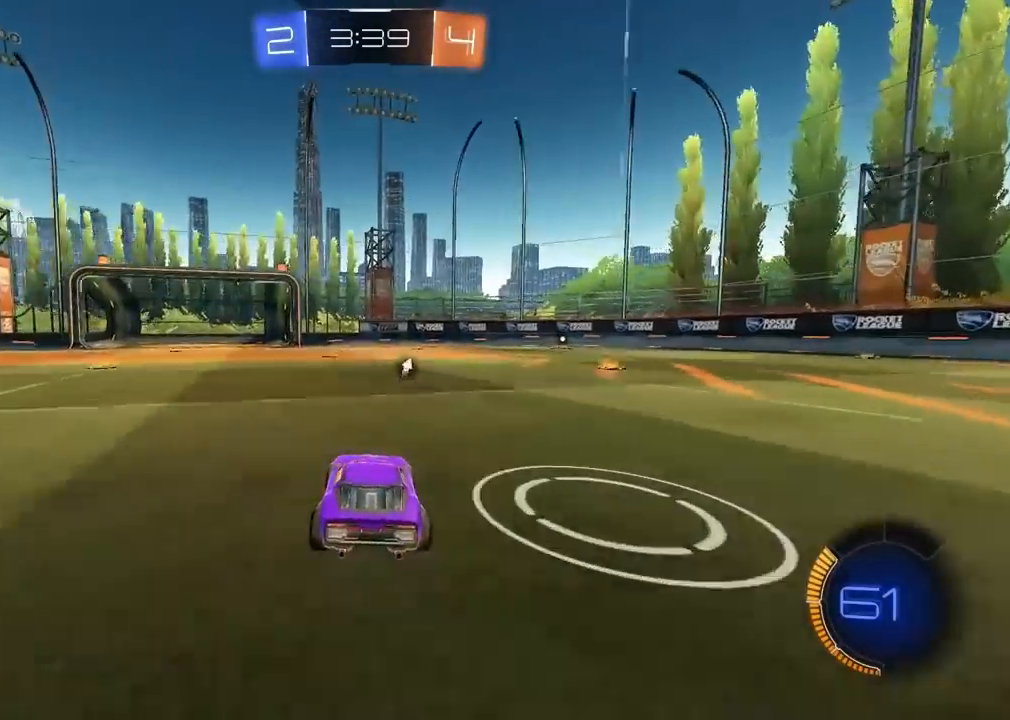
{"dt_ms": 500, "buttons": [], "left_stick": "left", "right_stick": "center", "events": [[217, "left_stick", "left"], [300, "left_stick", "center"], [450, "left_stick", "left"]]}
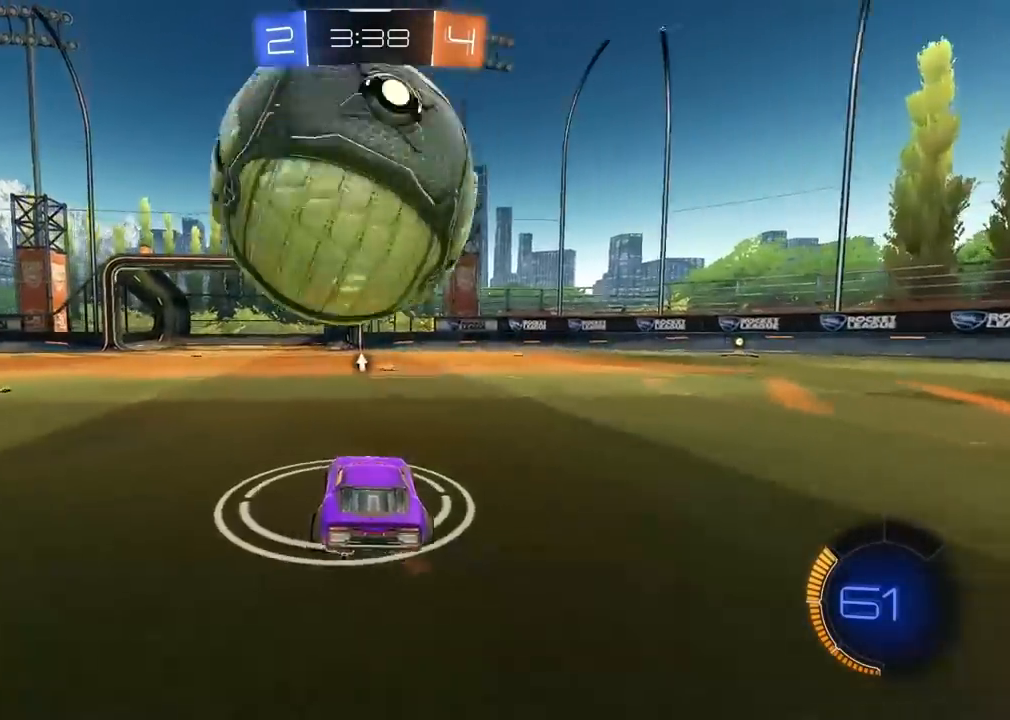
{"dt_ms": 1000, "buttons": [], "left_stick": "left", "right_stick": "center"}
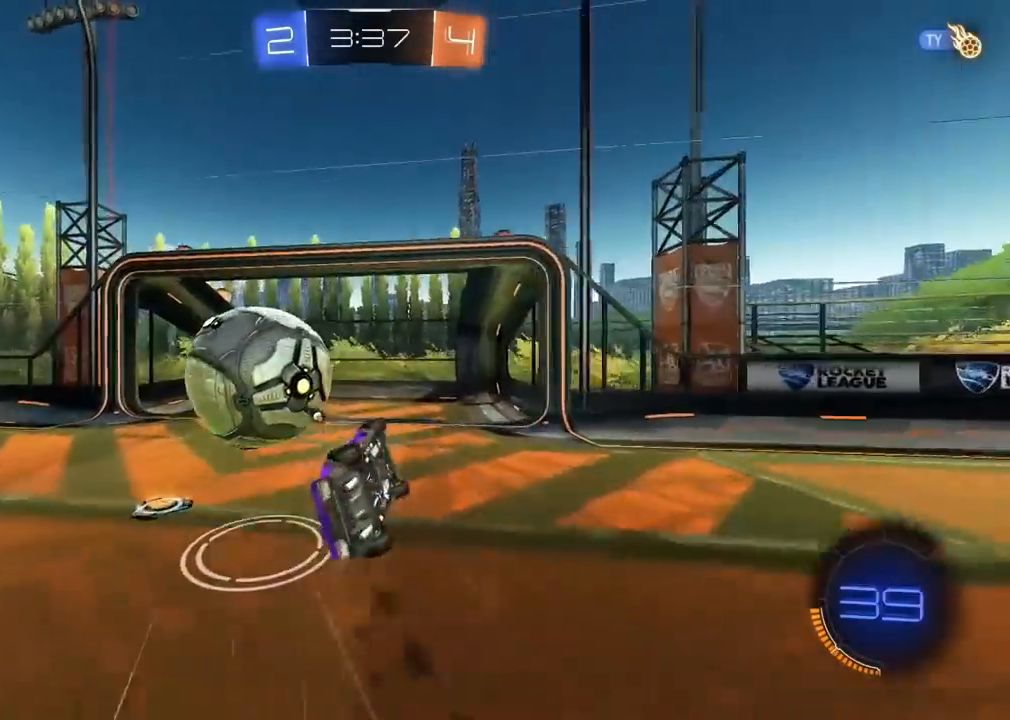
{"dt_ms": 500, "buttons": [], "left_stick": "center", "right_stick": "center", "events": [[183, "left_stick", "center"], [317, "TRIANGLE", "down"], [400, "TRIANGLE", "up"]]}
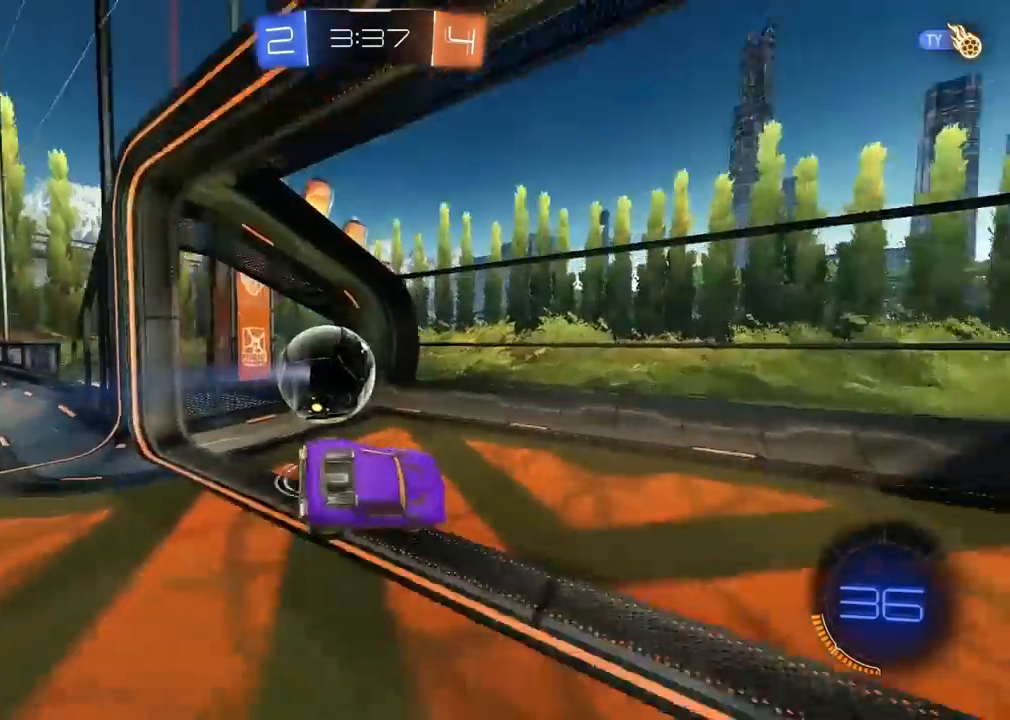
{"dt_ms": 500, "buttons": [], "left_stick": "center", "right_stick": "center", "events": []}
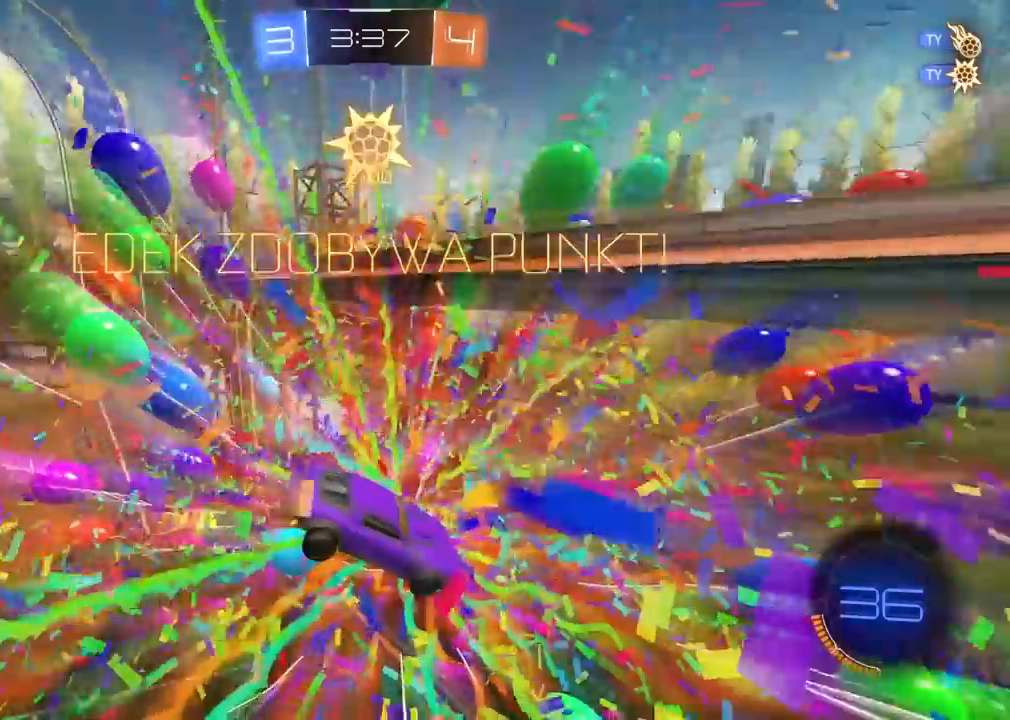
{"dt_ms": 500, "buttons": [], "left_stick": "up", "right_stick": "center", "events": [[400, "left_stick", "up"]]}
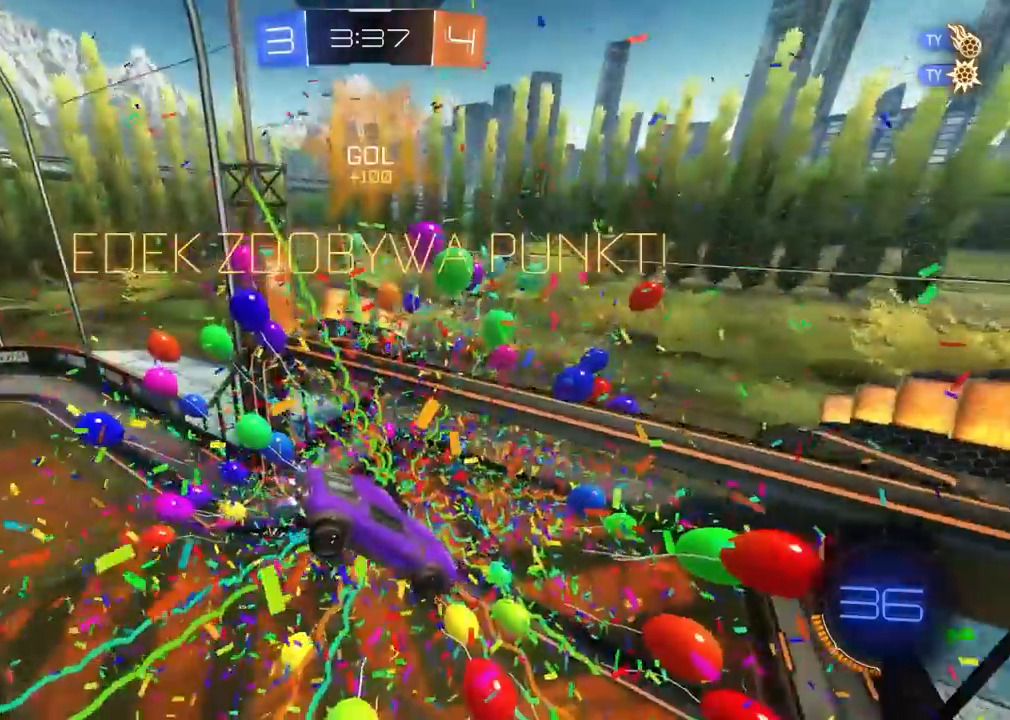
{"dt_ms": 500, "buttons": ["CIRCLE", "R1"], "left_stick": "center", "right_stick": "center", "events": [[183, "CIRCLE", "down"], [183, "R1", "down"], [183, "left_stick", "center"]]}
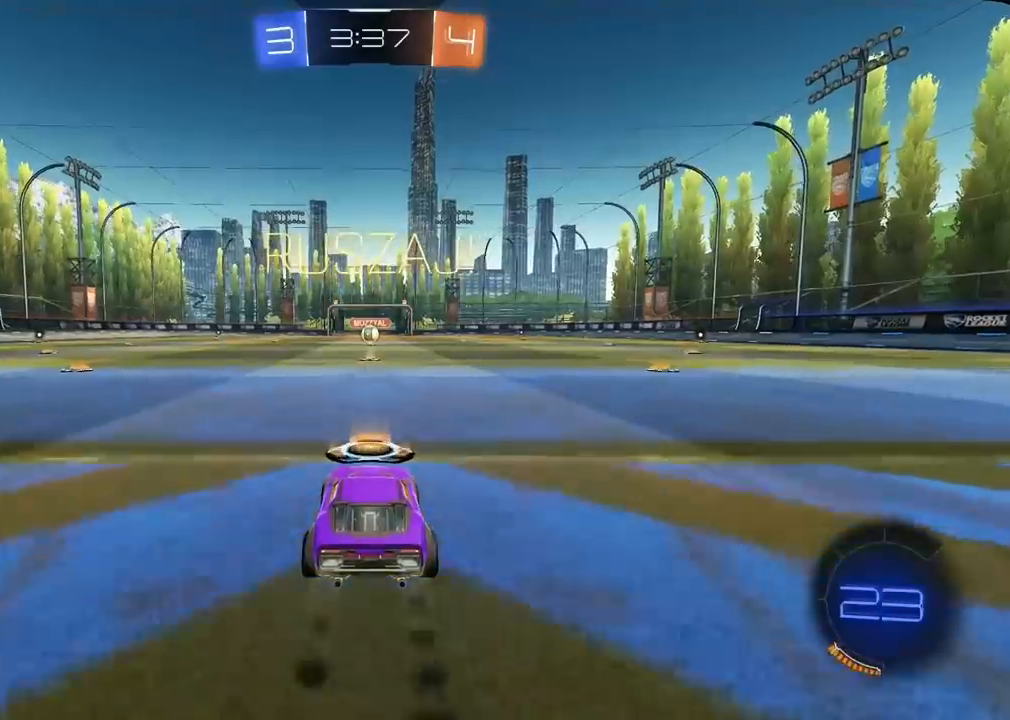
{"dt_ms": 500, "buttons": ["CROSS", "CIRCLE", "R1"], "left_stick": "down-right", "right_stick": "center", "events": [[267, "left_stick", "right"], [333, "CROSS", "down"], [350, "left_stick", "up"], [383, "CROSS", "up"], [450, "CROSS", "down"], [500, "left_stick", "down-right"]]}
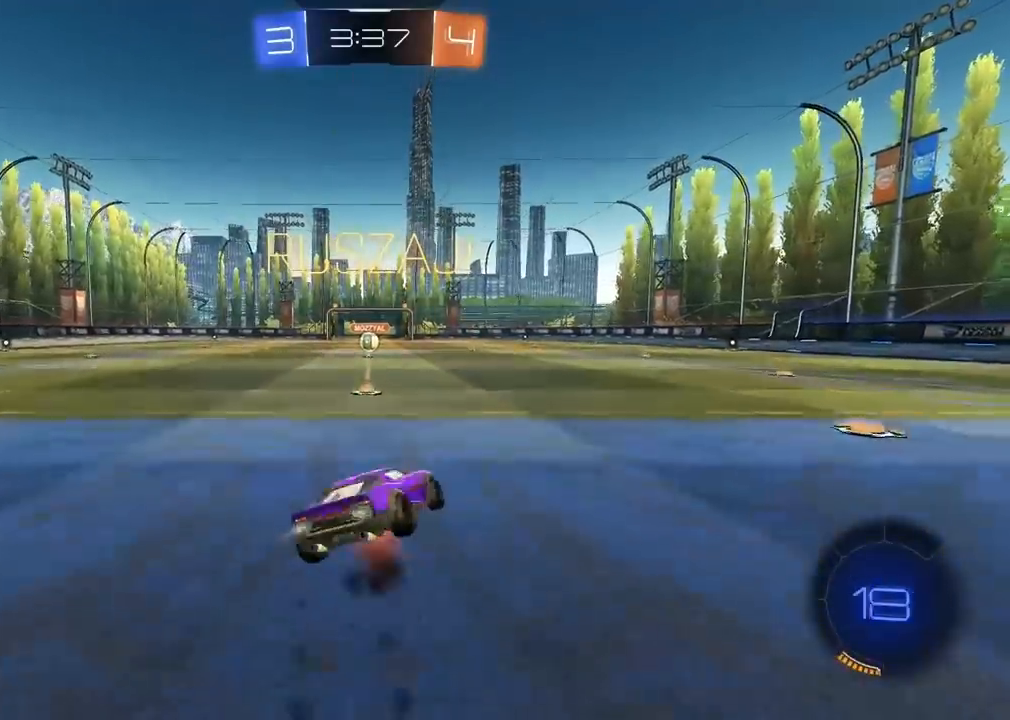
{"dt_ms": 500, "buttons": ["CIRCLE", "R1"], "left_stick": "down-left", "right_stick": "center", "events": [[100, "left_stick", "down"], [200, "left_stick", "down-left"], [433, "CROSS", "up"]]}
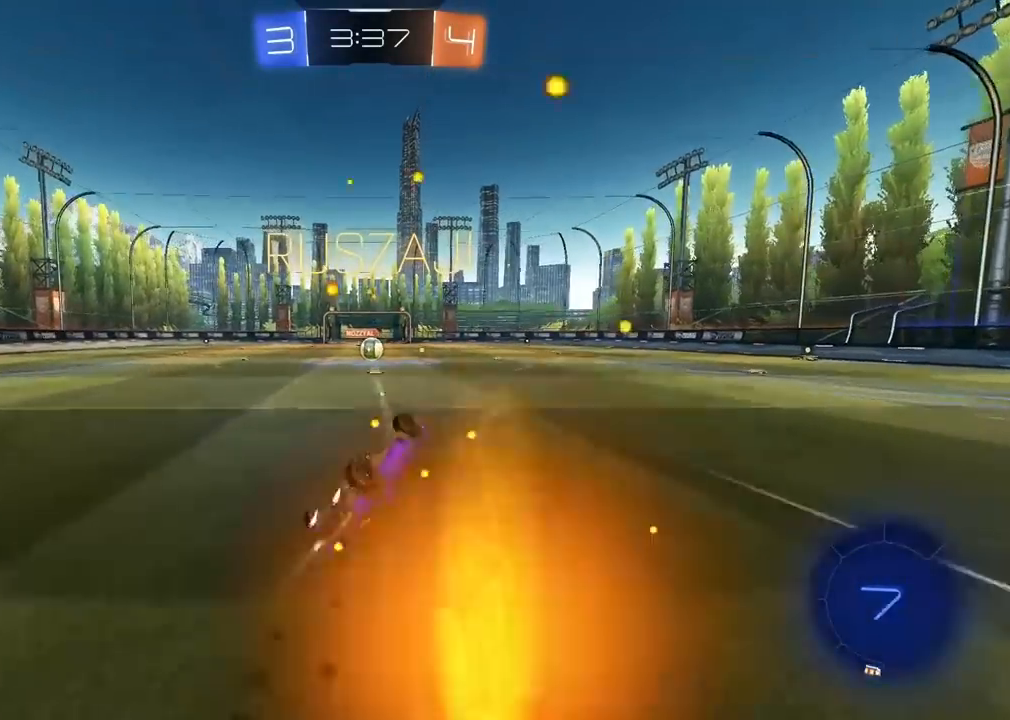
{"dt_ms": 500, "buttons": [], "left_stick": "center", "right_stick": "center", "events": [[33, "L1", "down"], [83, "CIRCLE", "up"], [83, "R1", "up"], [133, "L1", "up"], [150, "left_stick", "center"]]}
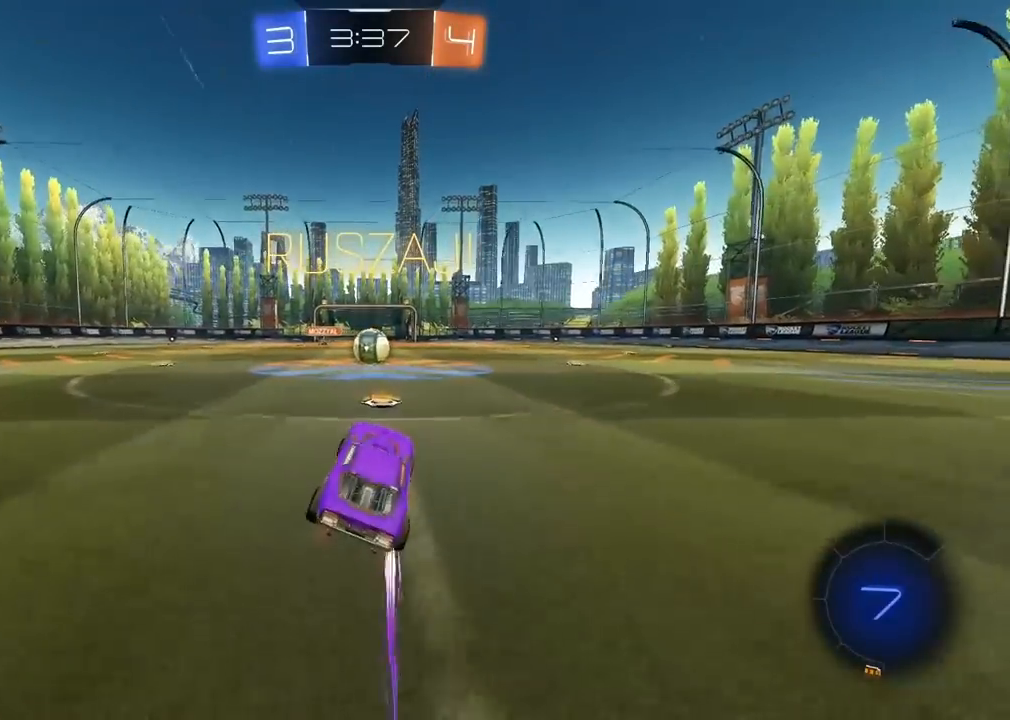
{"dt_ms": 500, "buttons": [], "left_stick": "center", "right_stick": "center", "events": []}